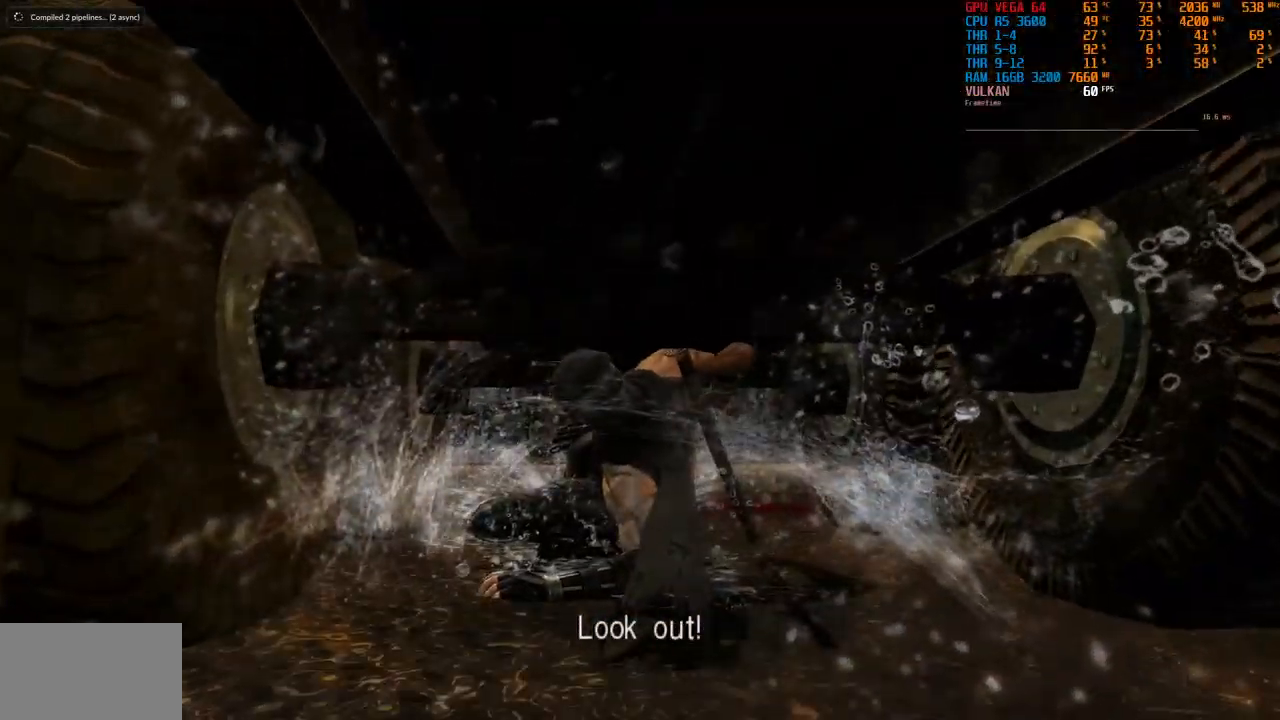
Gameplay with a controller (PlayStation layout); each line is a JSON object with the inputs held at the frame after it. "events" lists button and stick changes between this image and that frame as [ms after this image, input, new state], when the widget could be followed in between. Not read: L3 R2.
{"buttons": [], "left_stick": "center", "right_stick": "center", "events": []}
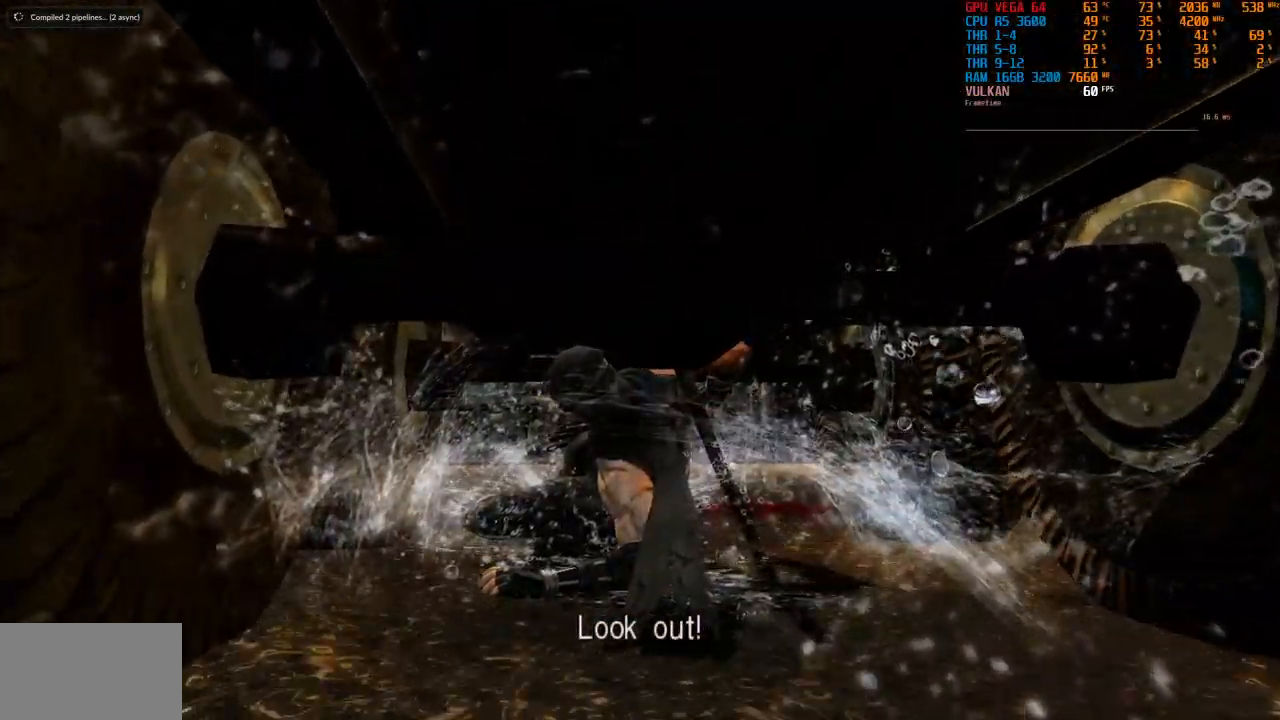
{"buttons": [], "left_stick": "center", "right_stick": "center", "events": []}
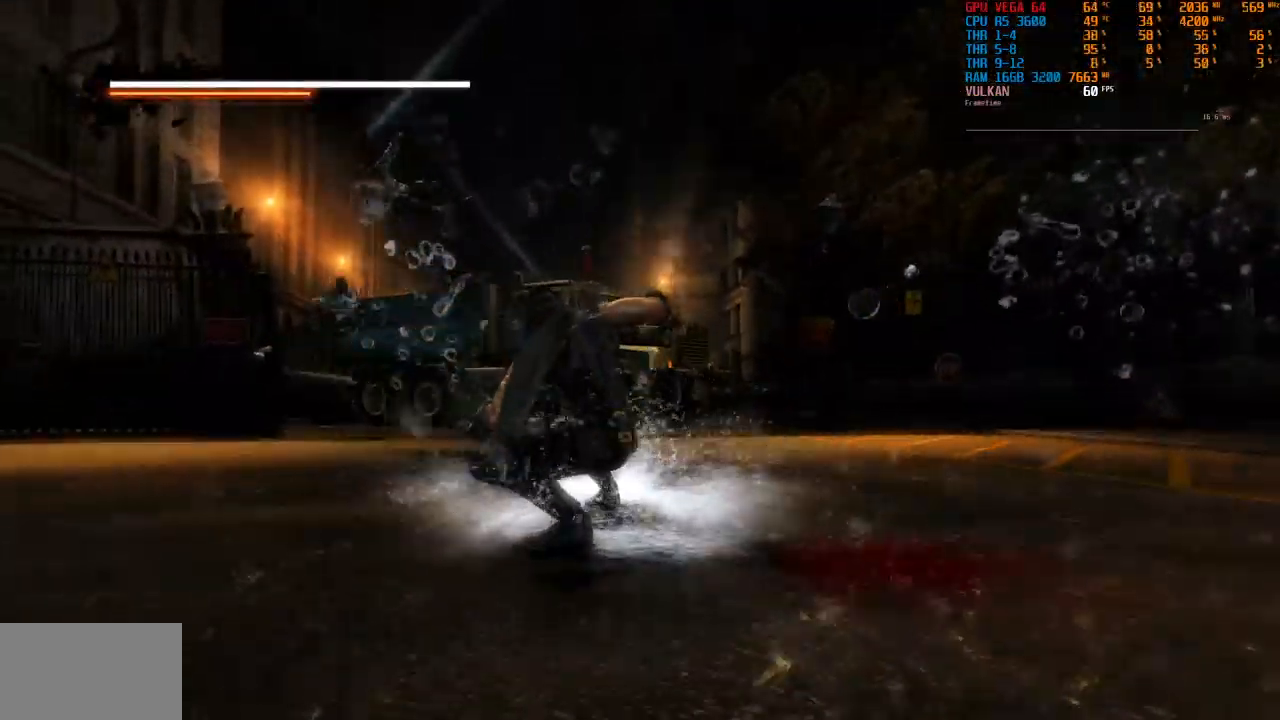
{"buttons": [], "left_stick": "center", "right_stick": "center", "events": []}
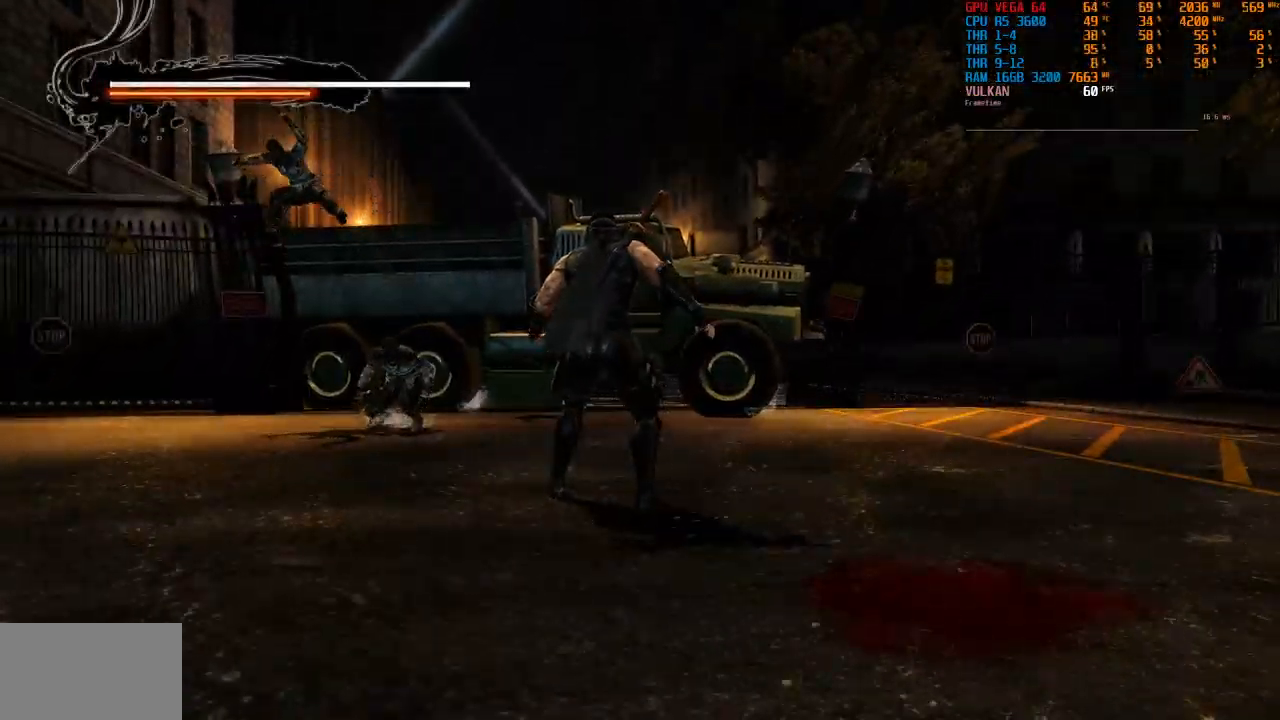
{"buttons": [], "left_stick": "up", "right_stick": "center", "events": [[216, "left_stick", "up-left"], [383, "left_stick", "up"]]}
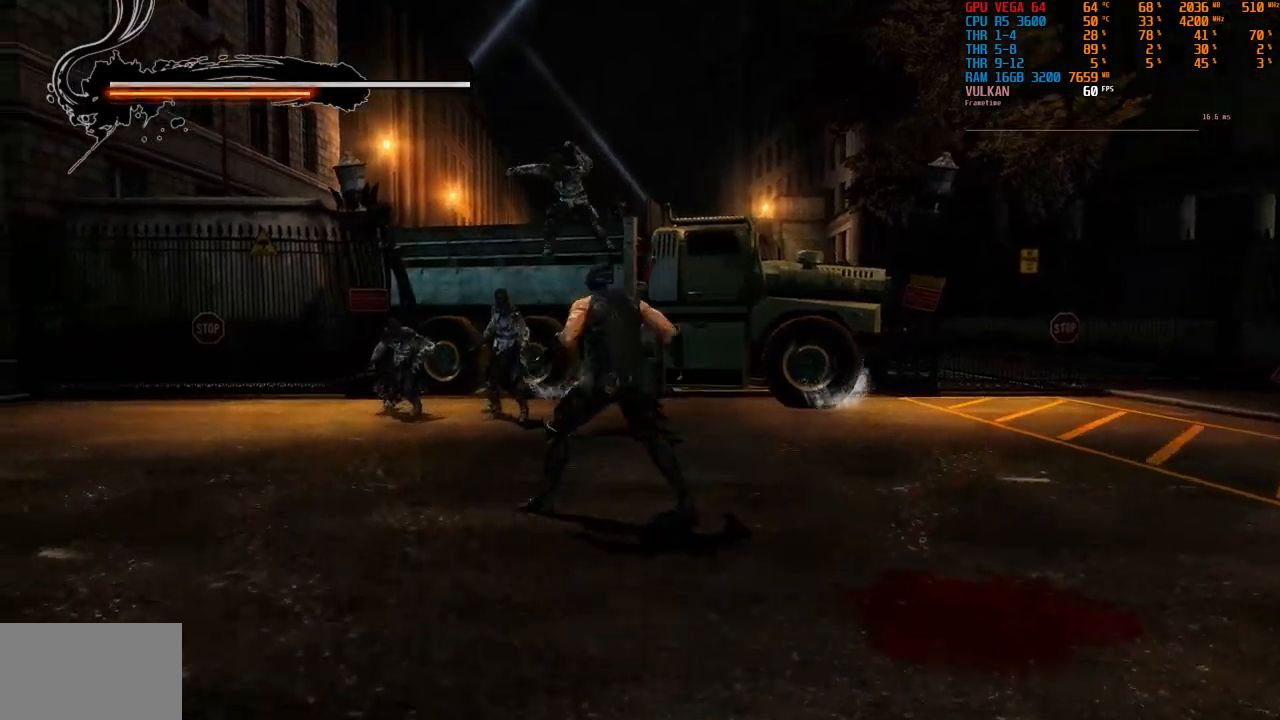
{"buttons": [], "left_stick": "center", "right_stick": "center", "events": [[100, "left_stick", "center"], [267, "SQUARE", "down"], [367, "SQUARE", "up"]]}
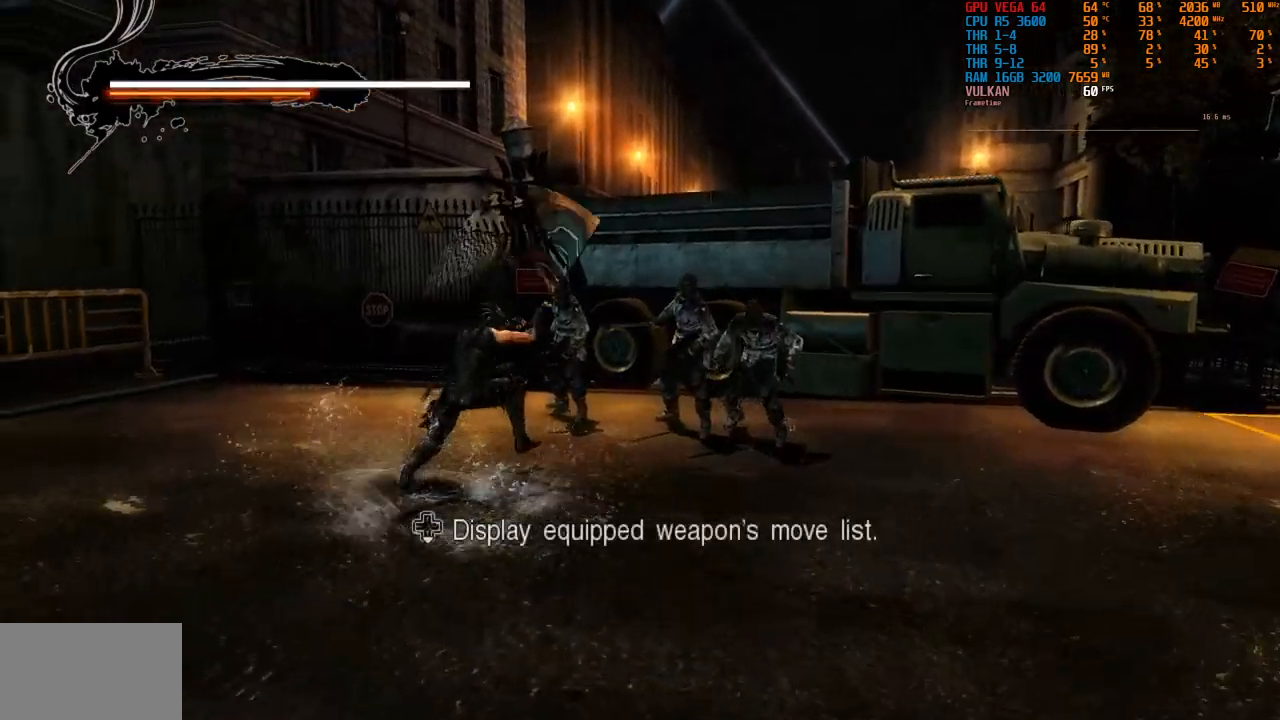
{"buttons": ["TRIANGLE"], "left_stick": "right", "right_stick": "center", "events": [[117, "TRIANGLE", "down"], [217, "TRIANGLE", "up"], [334, "TRIANGLE", "down"], [400, "TRIANGLE", "up"], [484, "TRIANGLE", "down"], [484, "left_stick", "right"]]}
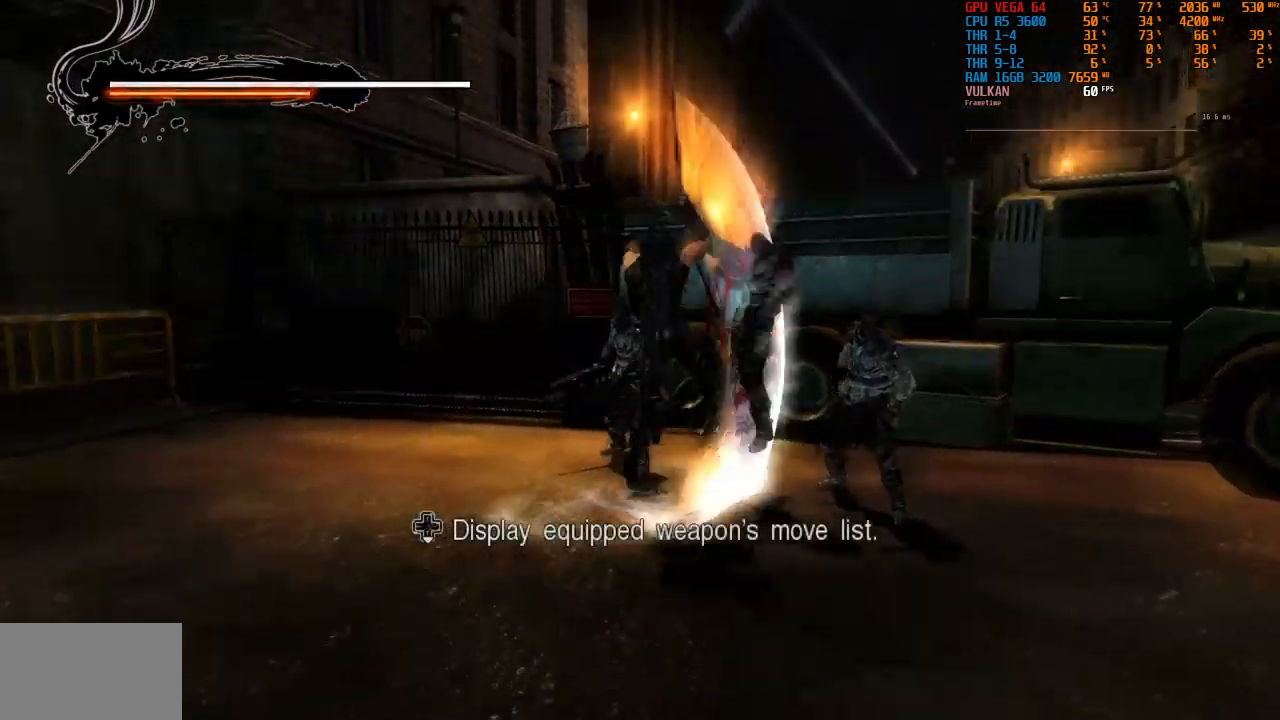
{"buttons": [], "left_stick": "right", "right_stick": "center", "events": [[67, "TRIANGLE", "up"], [150, "left_stick", "center"], [167, "TRIANGLE", "down"], [217, "left_stick", "up-right"], [250, "TRIANGLE", "up"], [350, "TRIANGLE", "down"], [384, "left_stick", "right"], [434, "TRIANGLE", "up"]]}
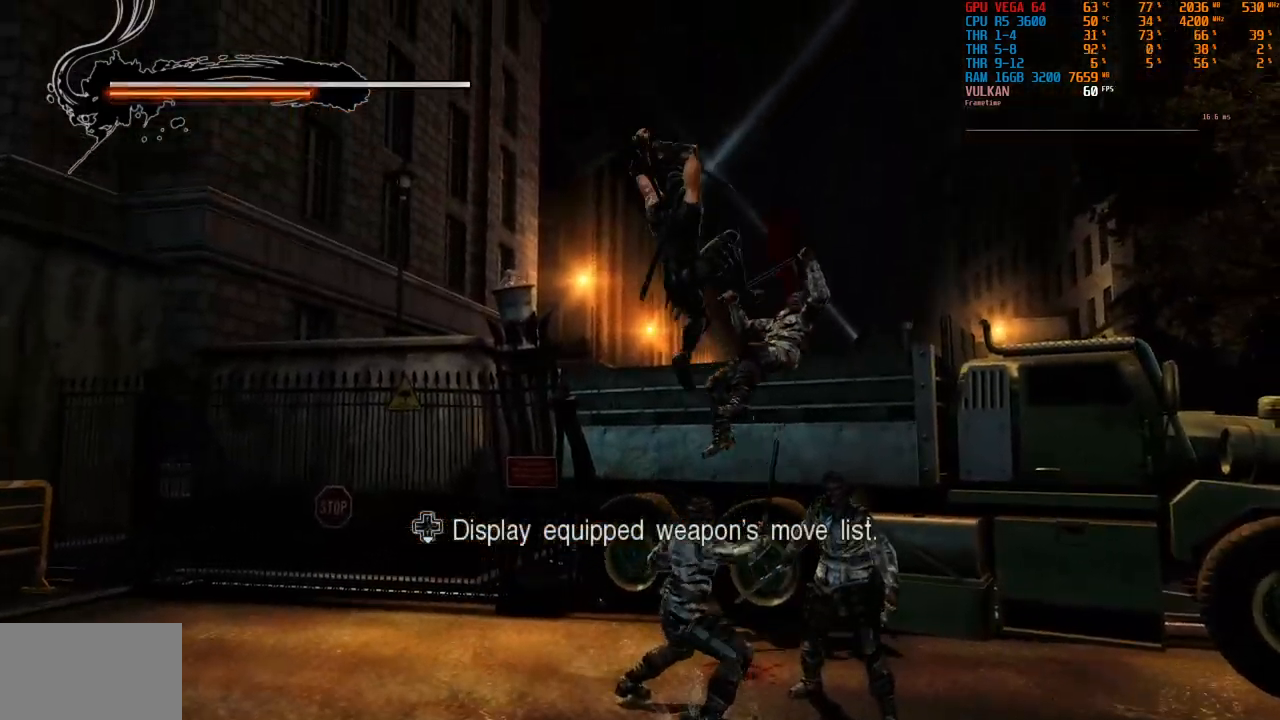
{"buttons": [], "left_stick": "right", "right_stick": "center", "events": [[17, "left_stick", "center"], [34, "TRIANGLE", "down"], [67, "left_stick", "right"], [117, "TRIANGLE", "up"], [200, "TRIANGLE", "down"], [200, "left_stick", "center"], [267, "TRIANGLE", "up"], [267, "left_stick", "right"]]}
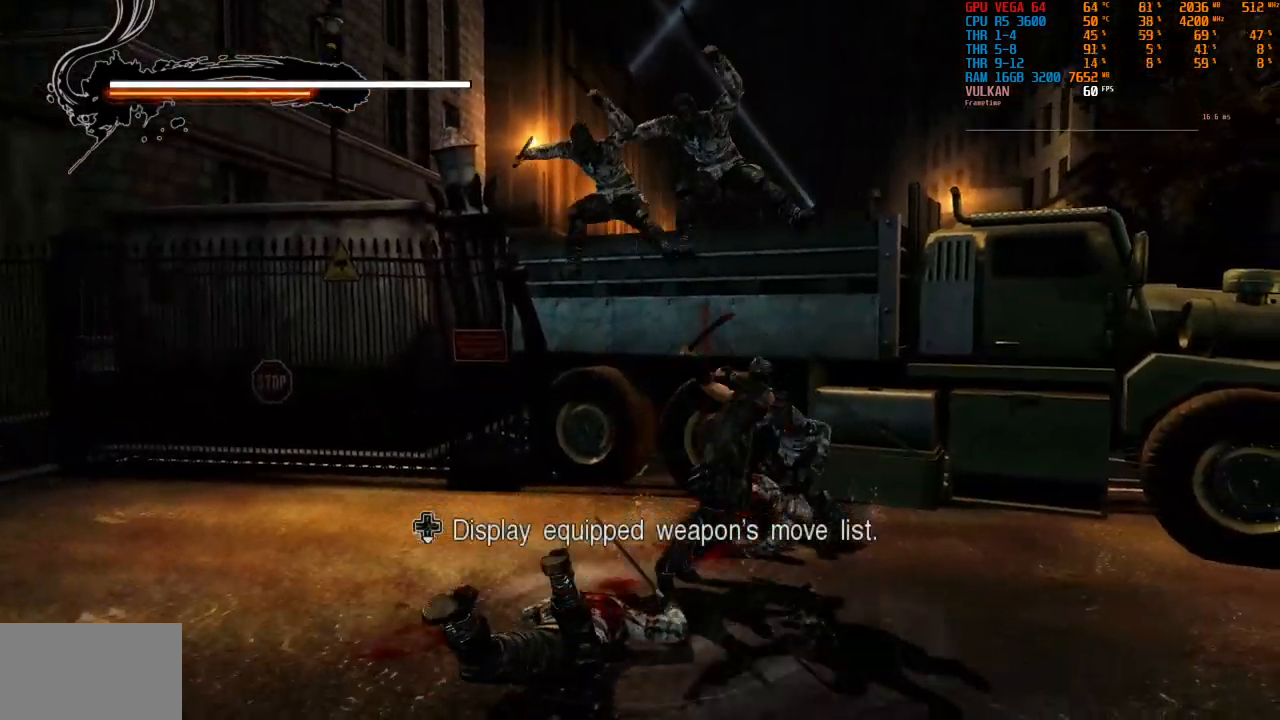
{"buttons": [], "left_stick": "center", "right_stick": "center"}
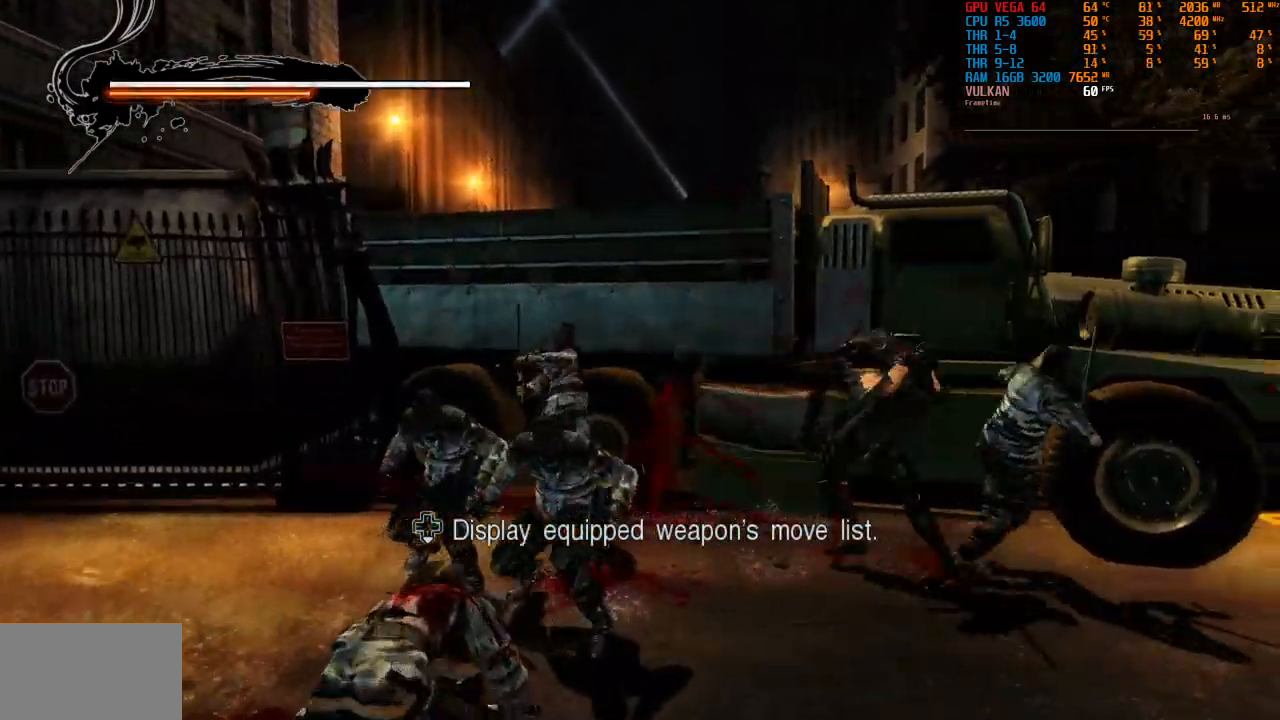
{"buttons": ["TRIANGLE"], "left_stick": "center", "right_stick": "center", "events": [[267, "TRIANGLE", "down"], [417, "TRIANGLE", "up"], [484, "TRIANGLE", "down"]]}
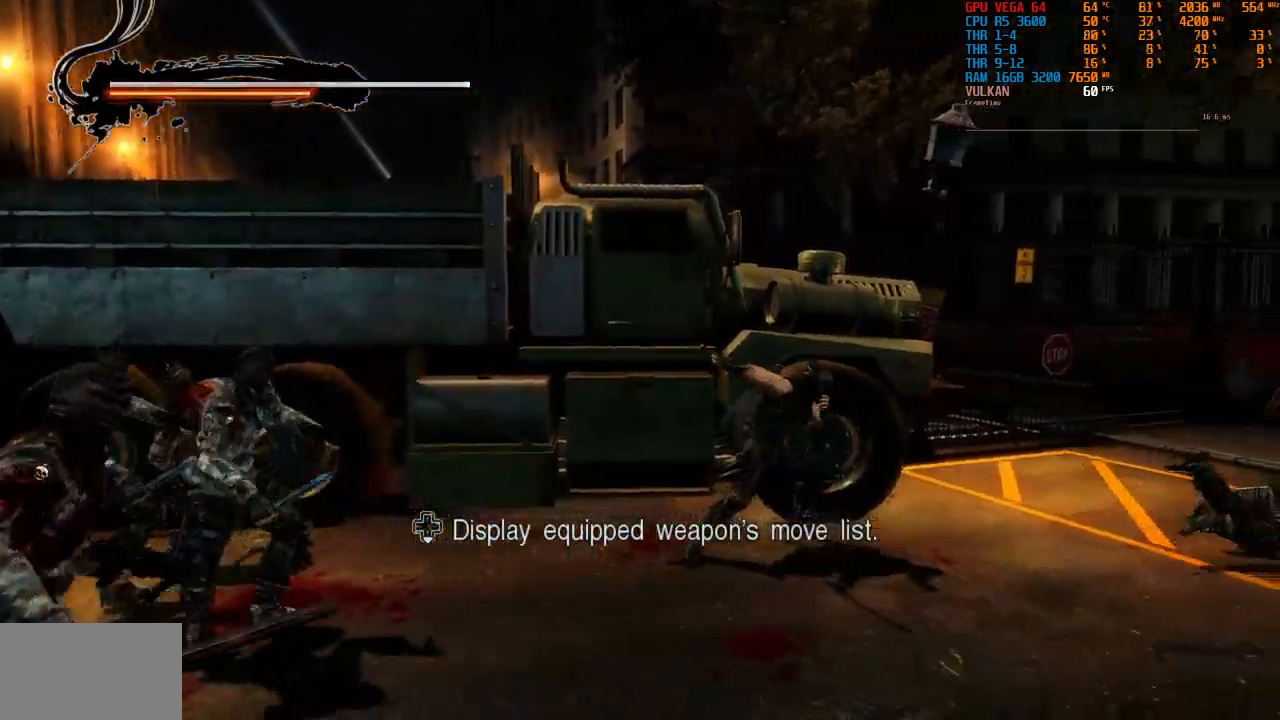
{"buttons": [], "left_stick": "center", "right_stick": "center", "events": [[17, "left_stick", "right"], [67, "TRIANGLE", "up"], [434, "left_stick", "center"]]}
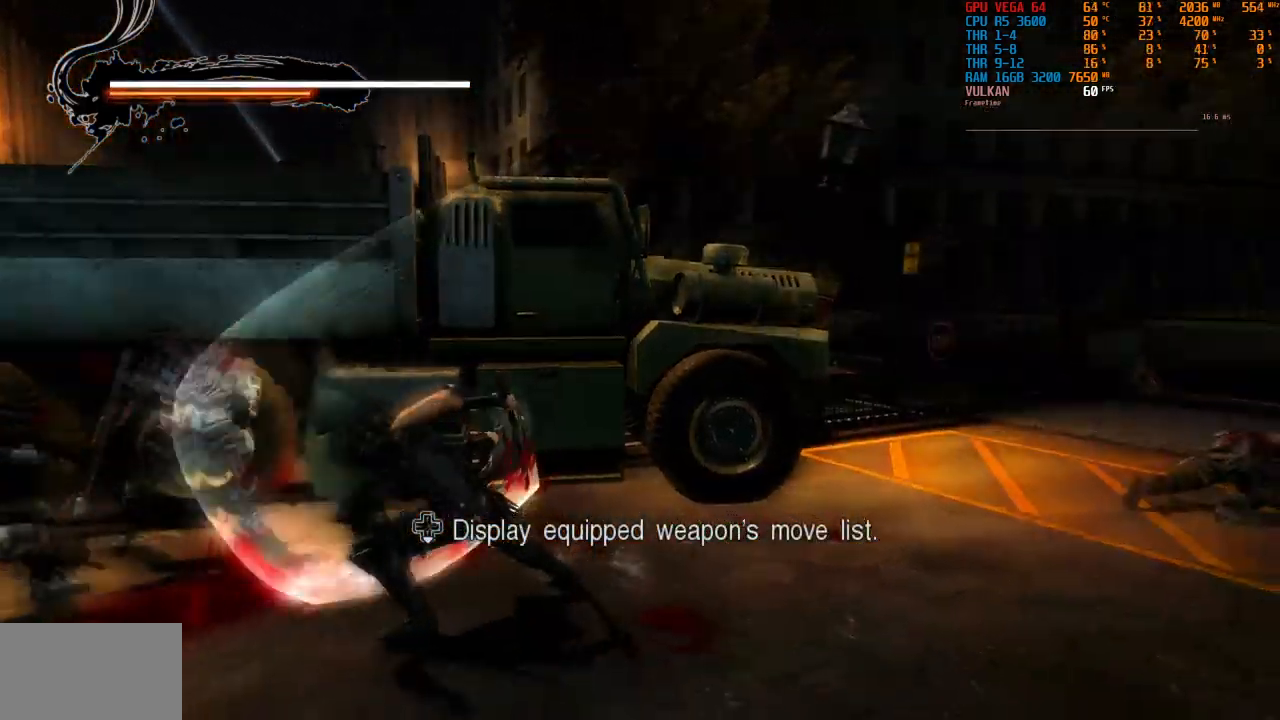
{"buttons": [], "left_stick": "left", "right_stick": "center", "events": [[184, "SQUARE", "down"], [284, "SQUARE", "up"], [350, "left_stick", "left"], [400, "SQUARE", "down"], [484, "SQUARE", "up"]]}
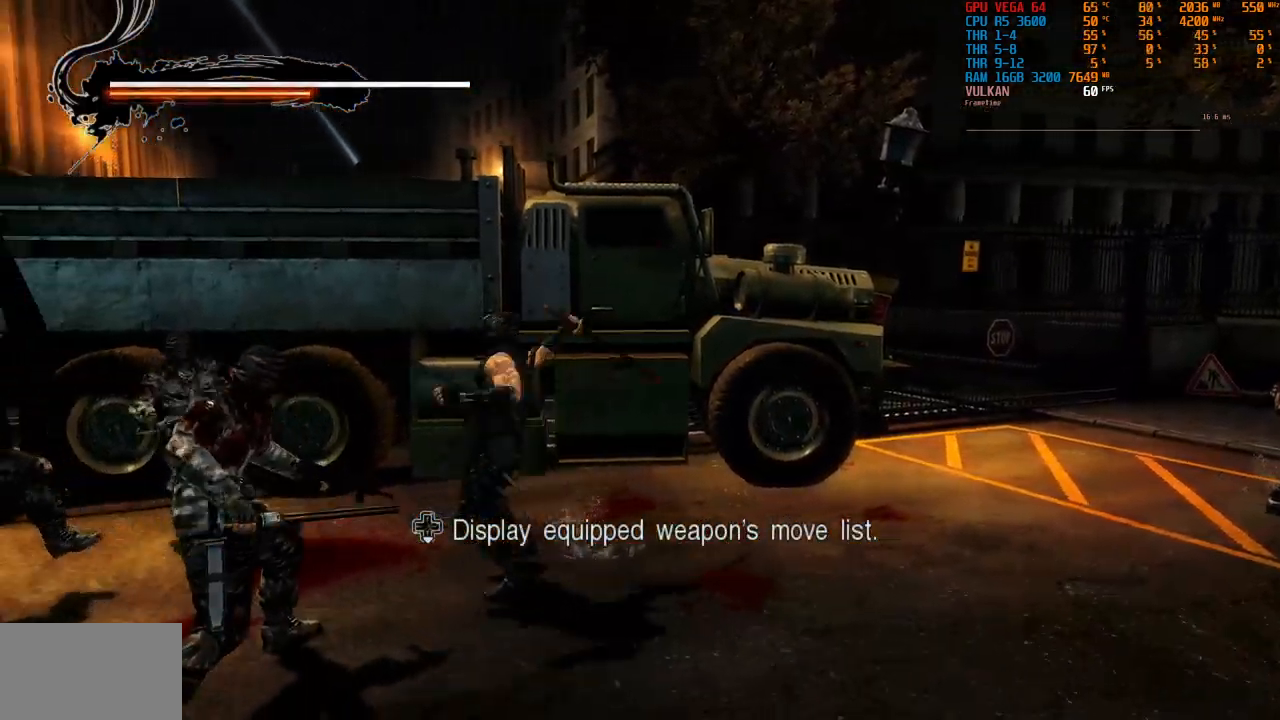
{"buttons": ["TRIANGLE"], "left_stick": "left", "right_stick": "center", "events": [[84, "SQUARE", "down"], [167, "SQUARE", "up"], [267, "SQUARE", "down"], [350, "SQUARE", "up"], [450, "TRIANGLE", "down"]]}
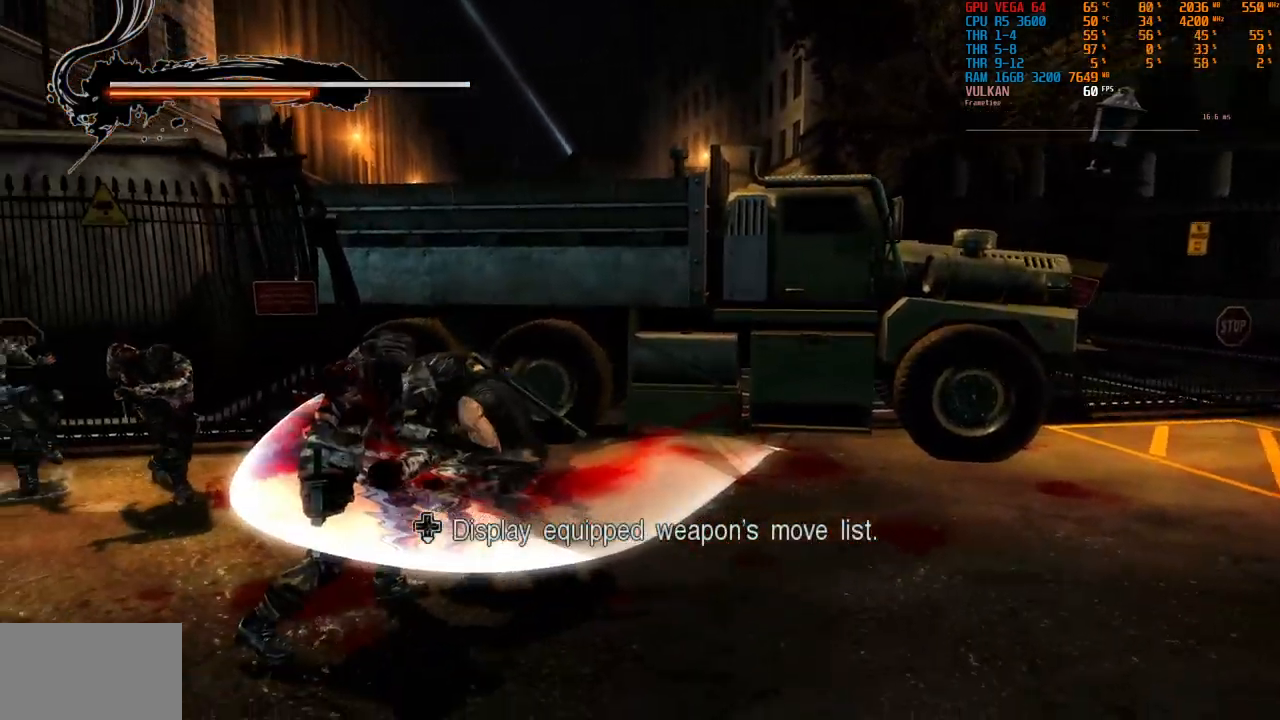
{"buttons": ["TRIANGLE"], "left_stick": "left", "right_stick": "center", "events": [[17, "TRIANGLE", "up"], [134, "TRIANGLE", "down"], [200, "TRIANGLE", "up"], [317, "TRIANGLE", "down"], [384, "TRIANGLE", "up"], [484, "TRIANGLE", "down"]]}
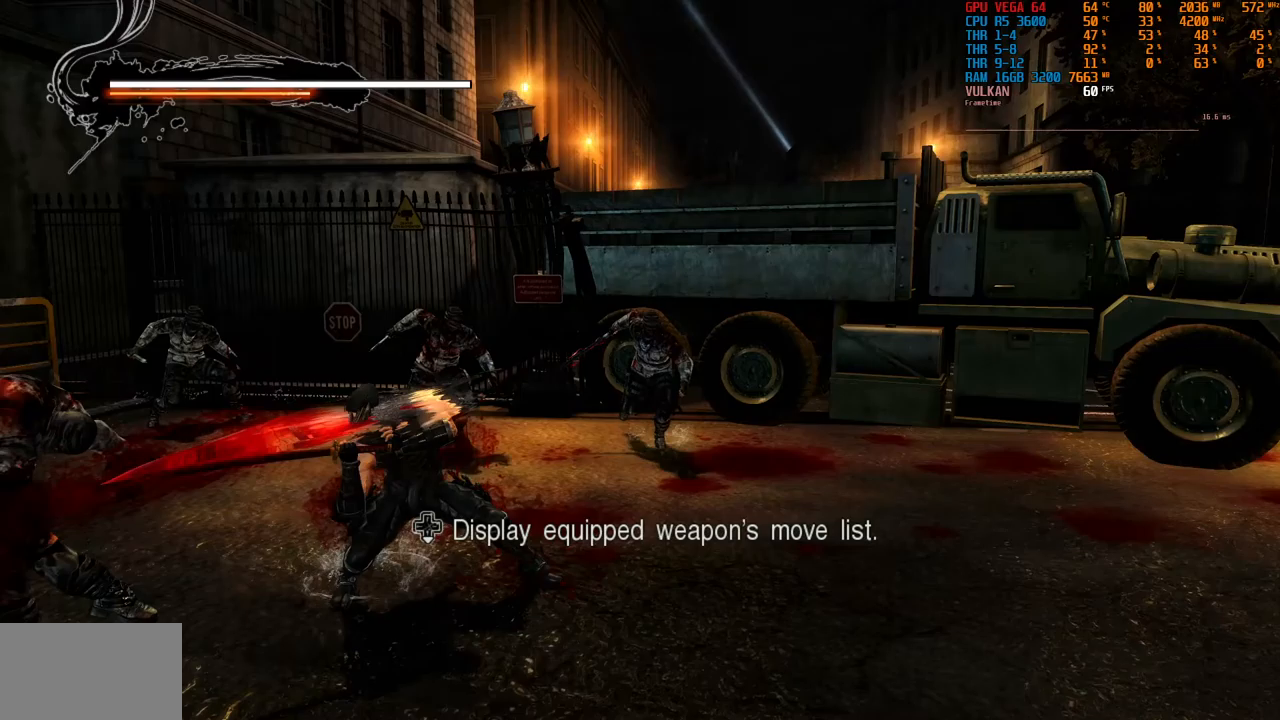
{"buttons": ["TRIANGLE"], "left_stick": "left", "right_stick": "center"}
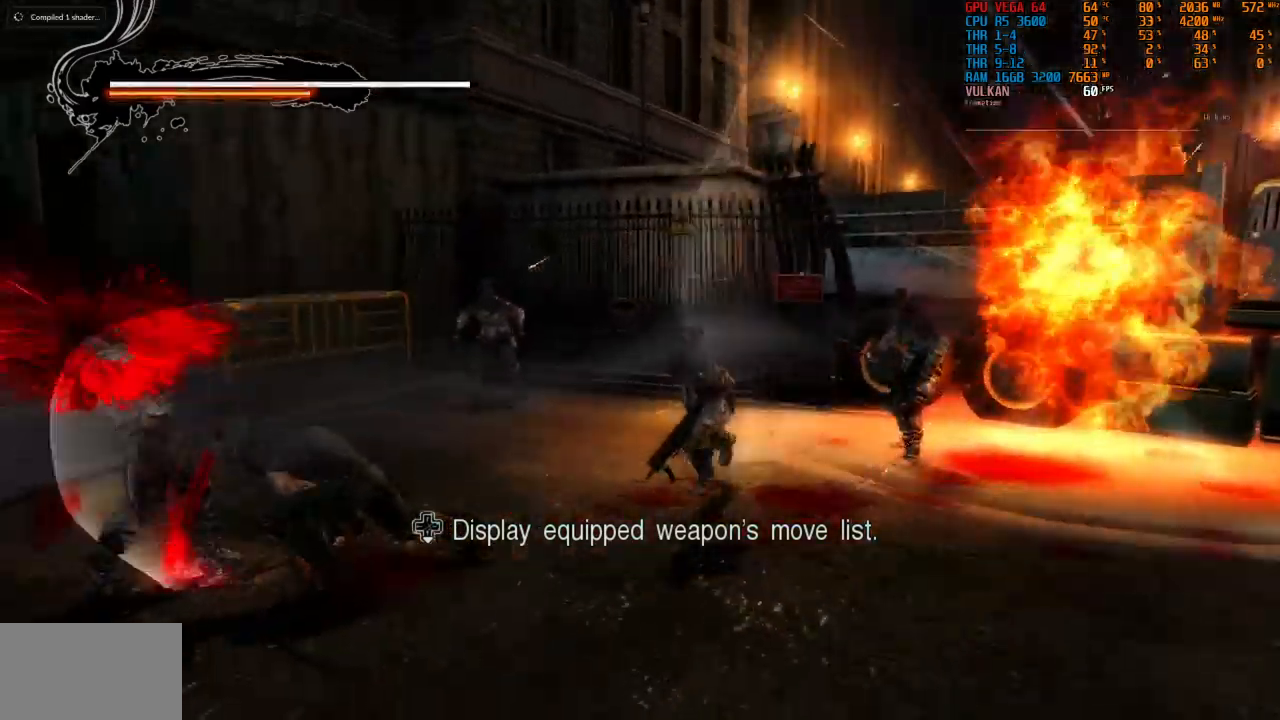
{"buttons": ["TRIANGLE"], "left_stick": "left", "right_stick": "center", "events": []}
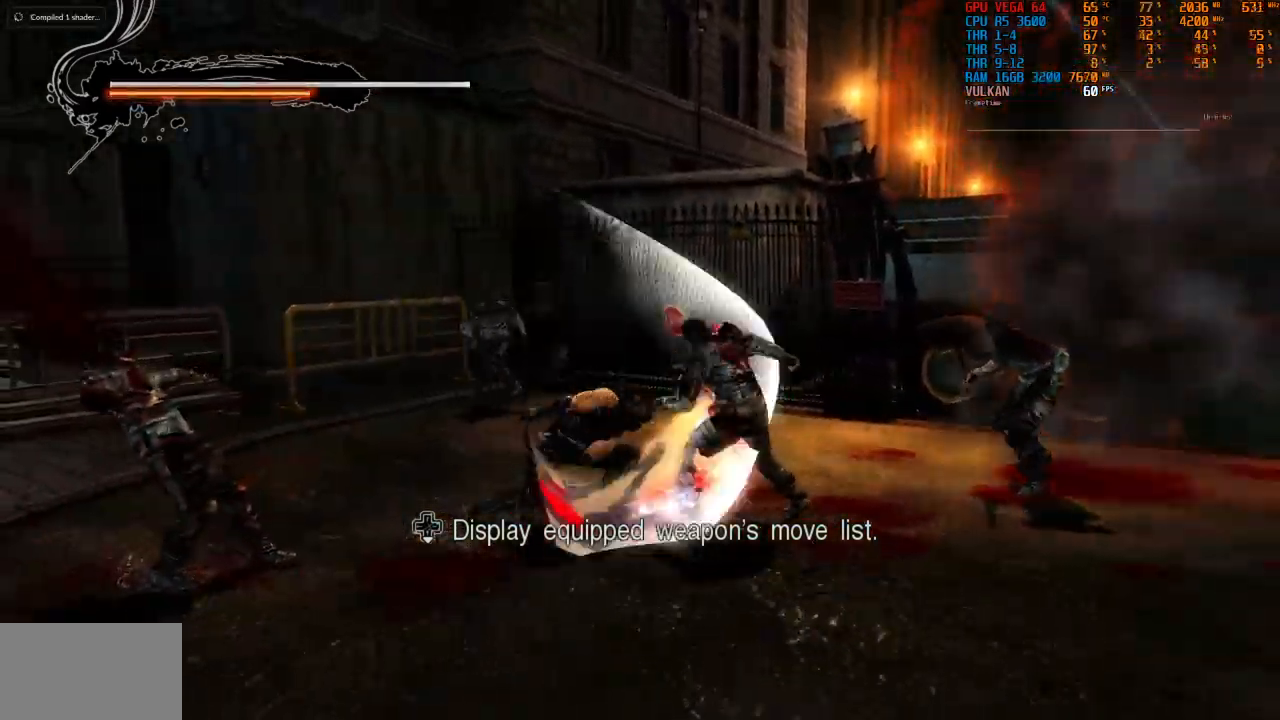
{"buttons": [], "left_stick": "right", "right_stick": "center", "events": [[150, "TRIANGLE", "up"], [183, "left_stick", "center"], [300, "left_stick", "right"]]}
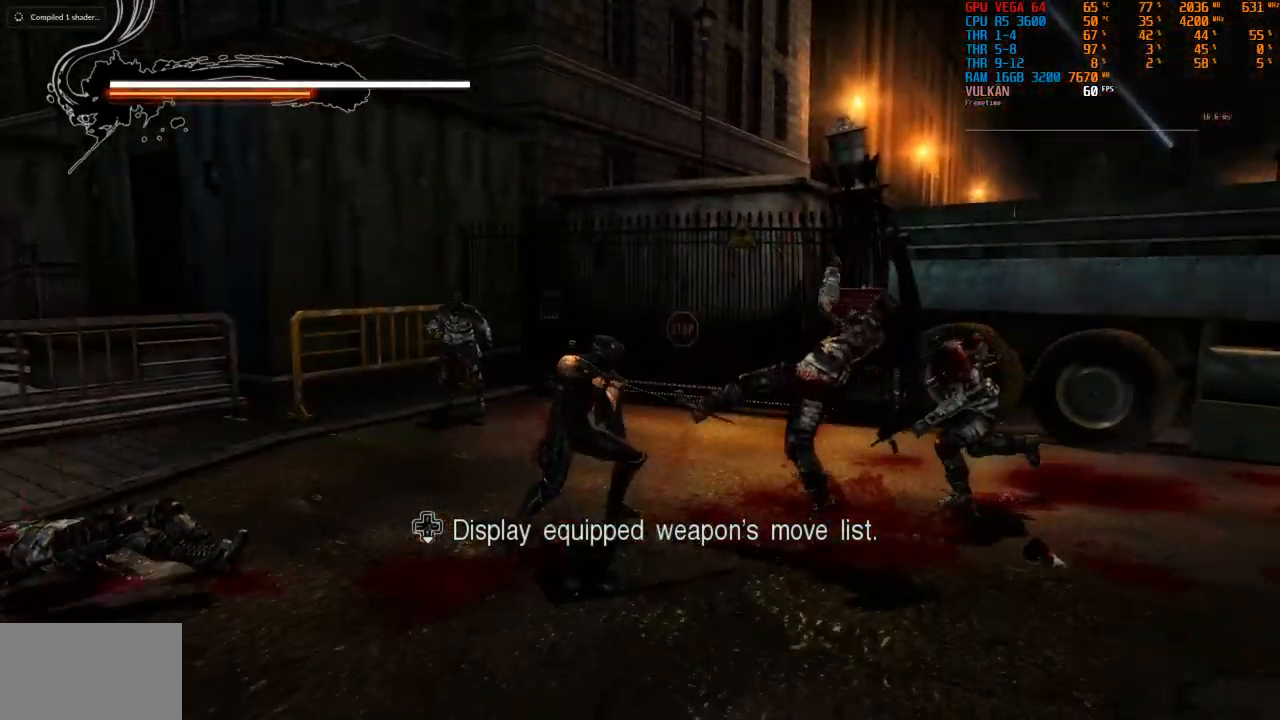
{"buttons": ["TRIANGLE"], "left_stick": "center", "right_stick": "center", "events": [[217, "left_stick", "center"], [283, "TRIANGLE", "down"], [367, "TRIANGLE", "up"], [500, "TRIANGLE", "down"]]}
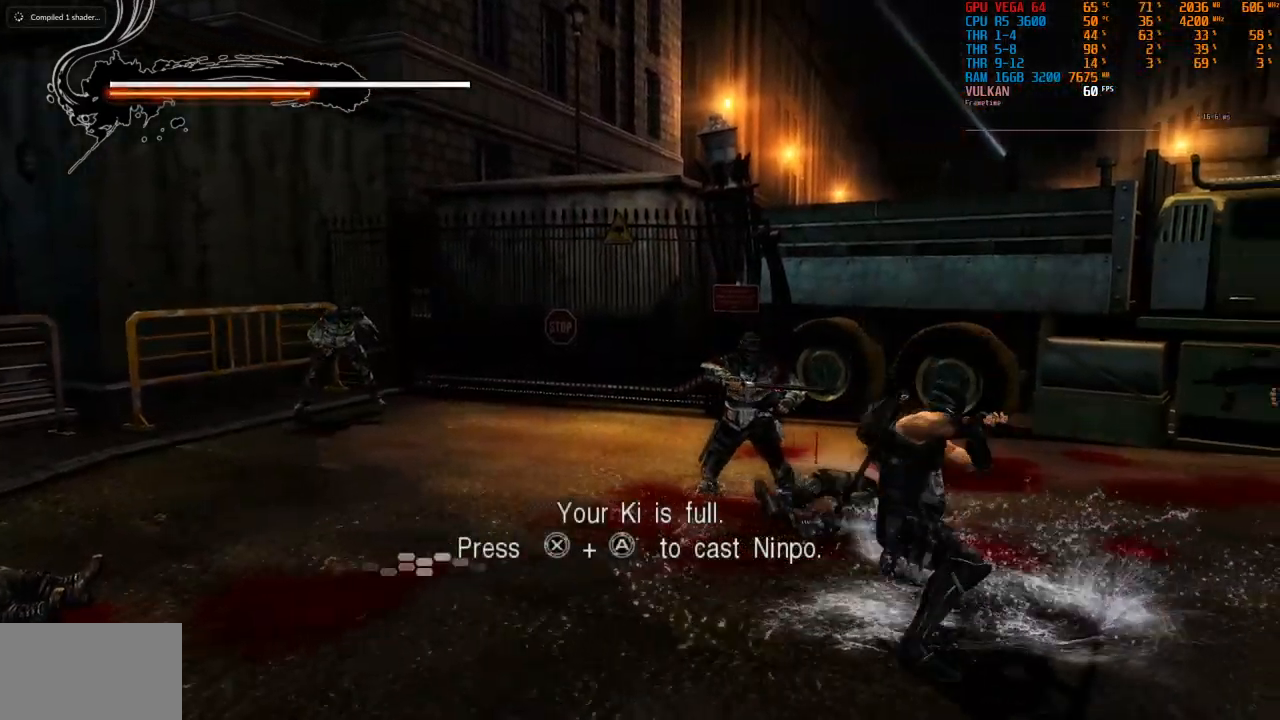
{"buttons": [], "left_stick": "center", "right_stick": "center", "events": [[50, "TRIANGLE", "up"], [183, "TRIANGLE", "down"], [233, "TRIANGLE", "up"]]}
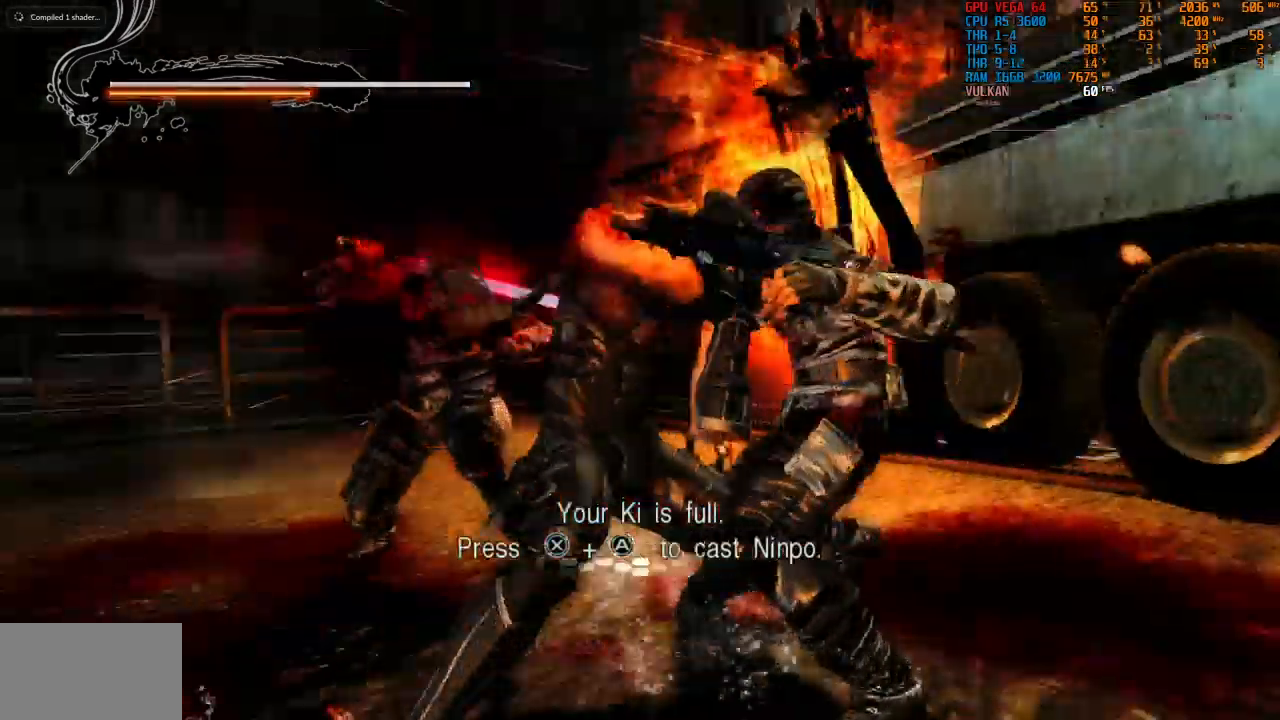
{"buttons": [], "left_stick": "center", "right_stick": "center", "events": []}